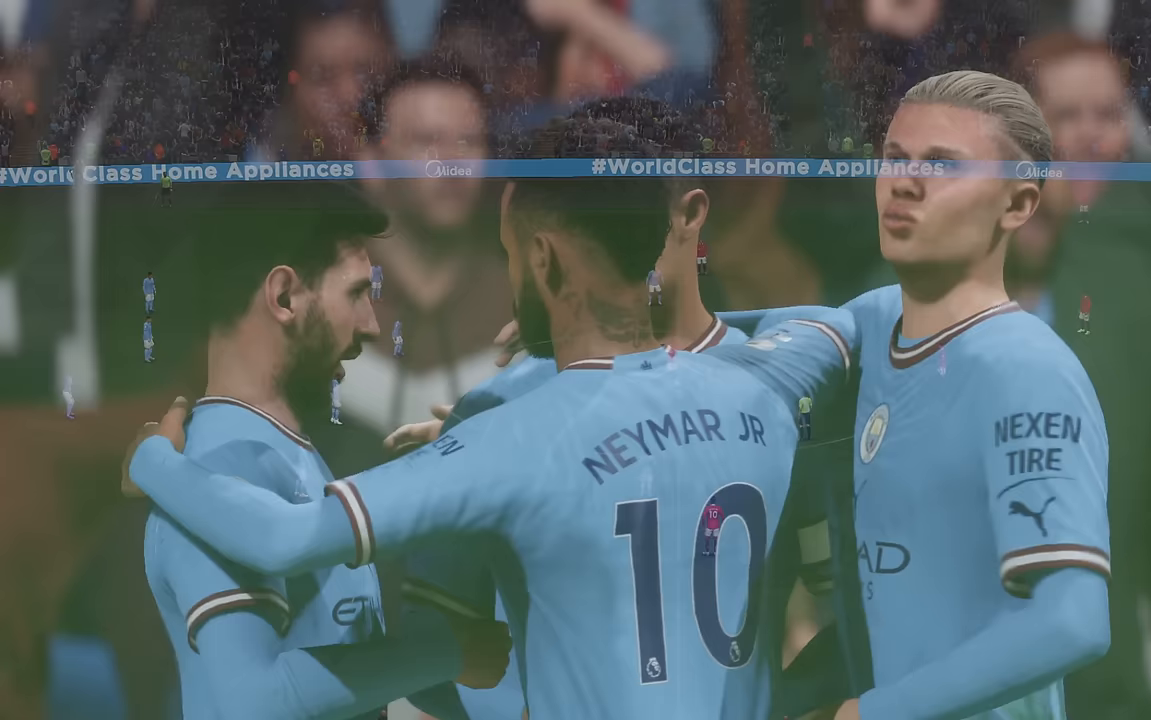
Gameplay with a controller (Xbox layout); each line is a JSON object with the inputs held at the frame after it. "events" lists button and stick changes between this image and that frame as [ms after this image, input, new state], when the widget could be followed in between. Not read: L3 R3.
{"buttons": [], "left_stick": "center", "right_stick": "center", "events": []}
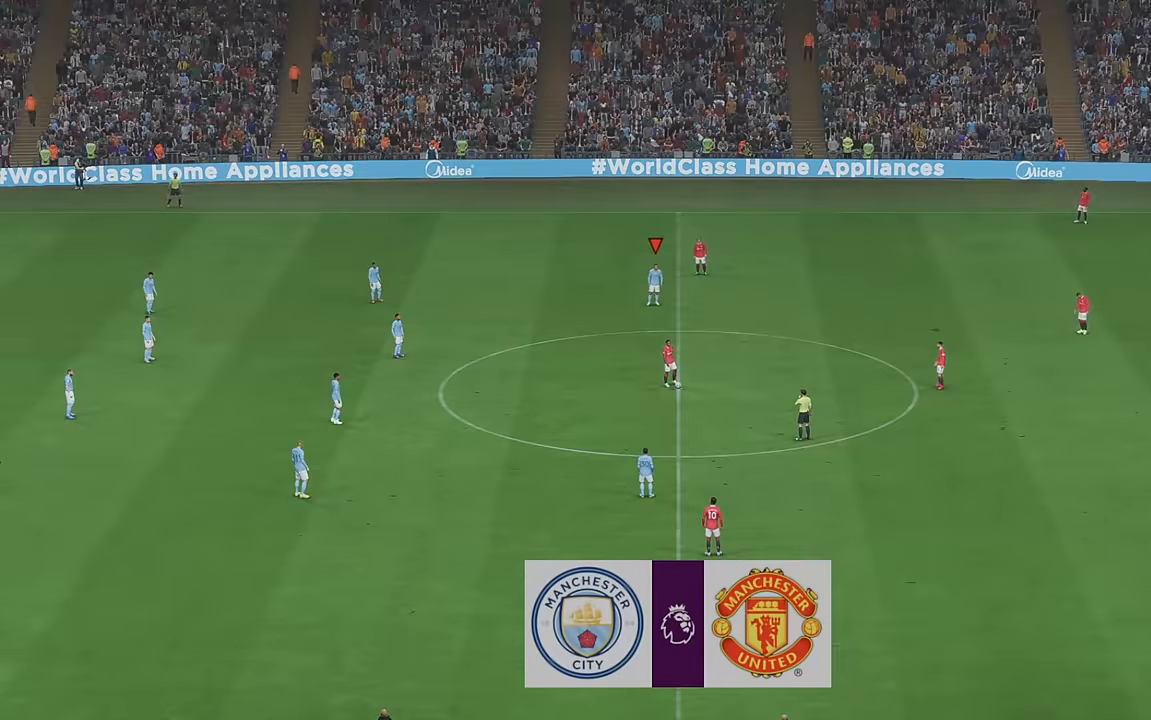
{"buttons": [], "left_stick": "center", "right_stick": "center", "events": []}
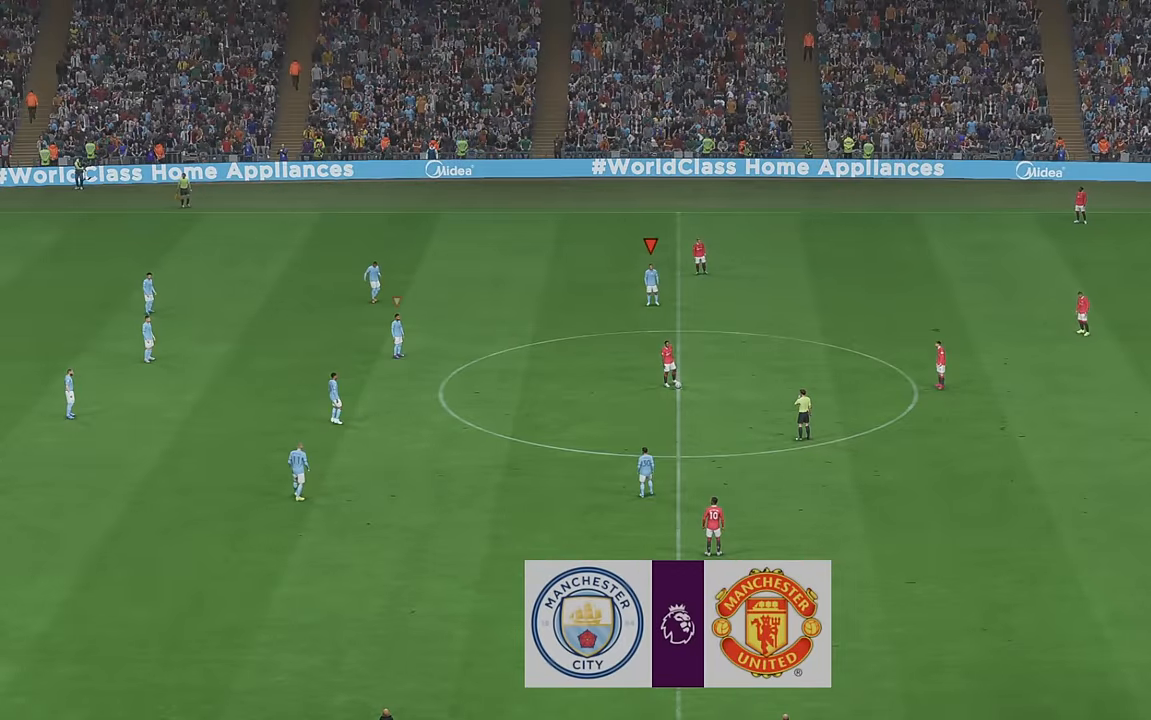
{"buttons": ["R2"], "left_stick": "center", "right_stick": "center", "events": [[17, "R2", "down"]]}
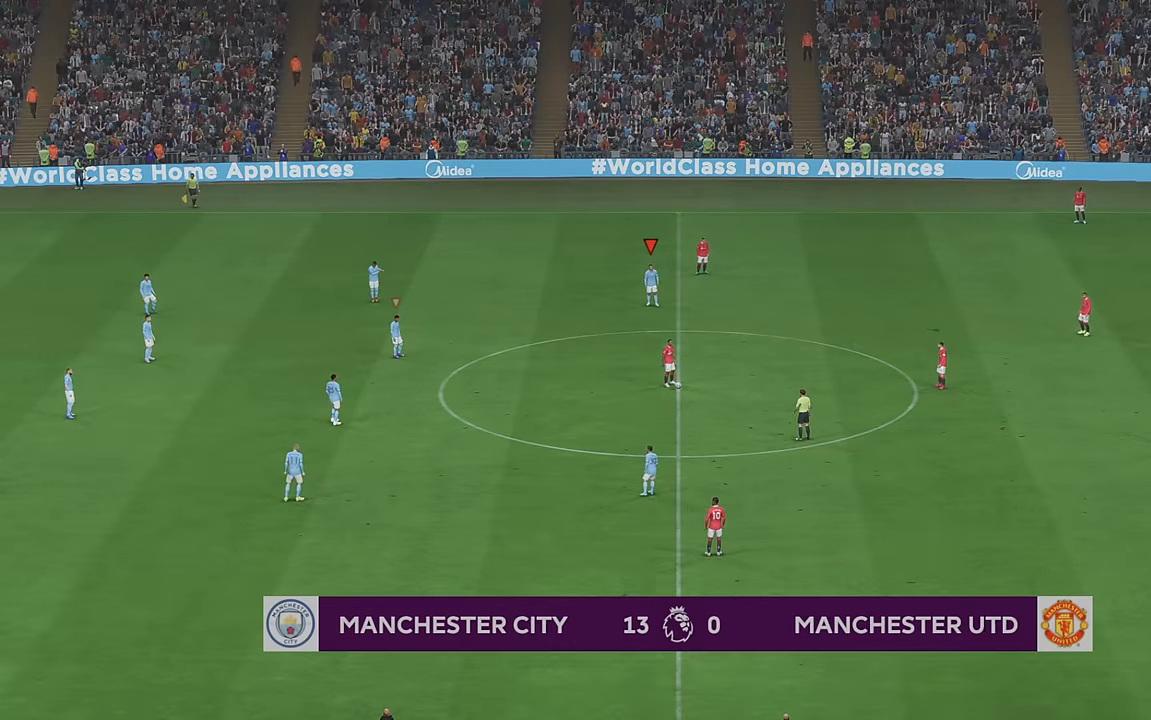
{"buttons": ["R2"], "left_stick": "down", "right_stick": "center", "events": [[167, "left_stick", "down"]]}
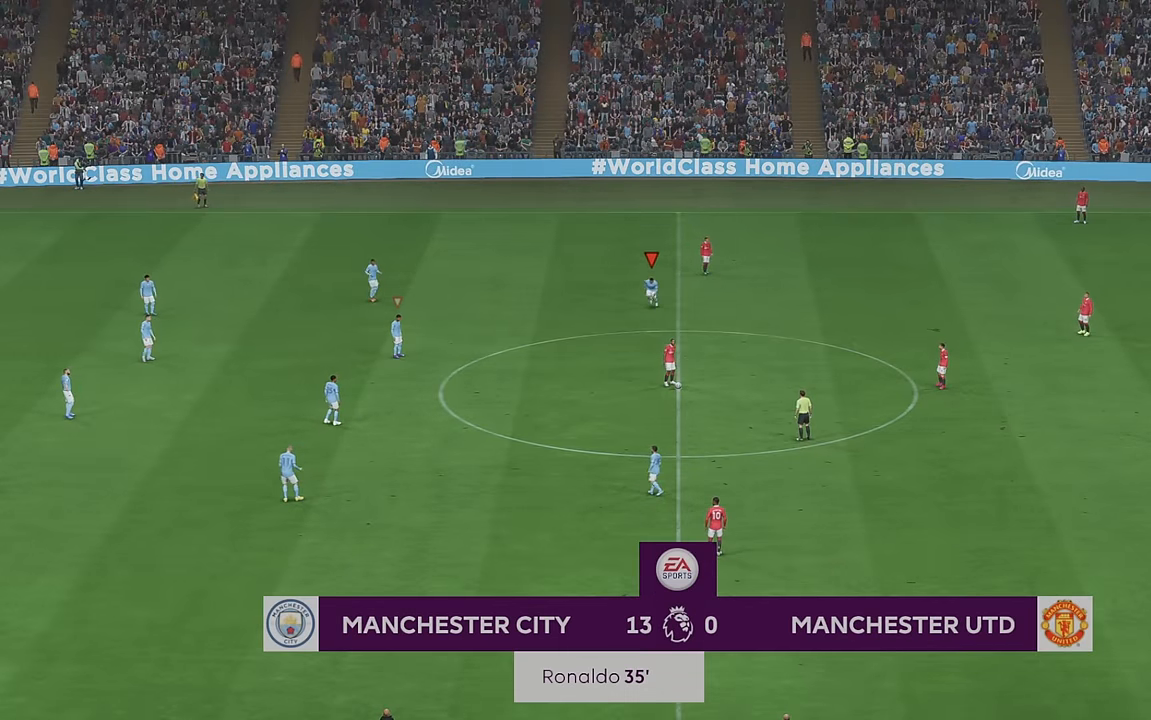
{"buttons": ["R2"], "left_stick": "down", "right_stick": "center", "events": []}
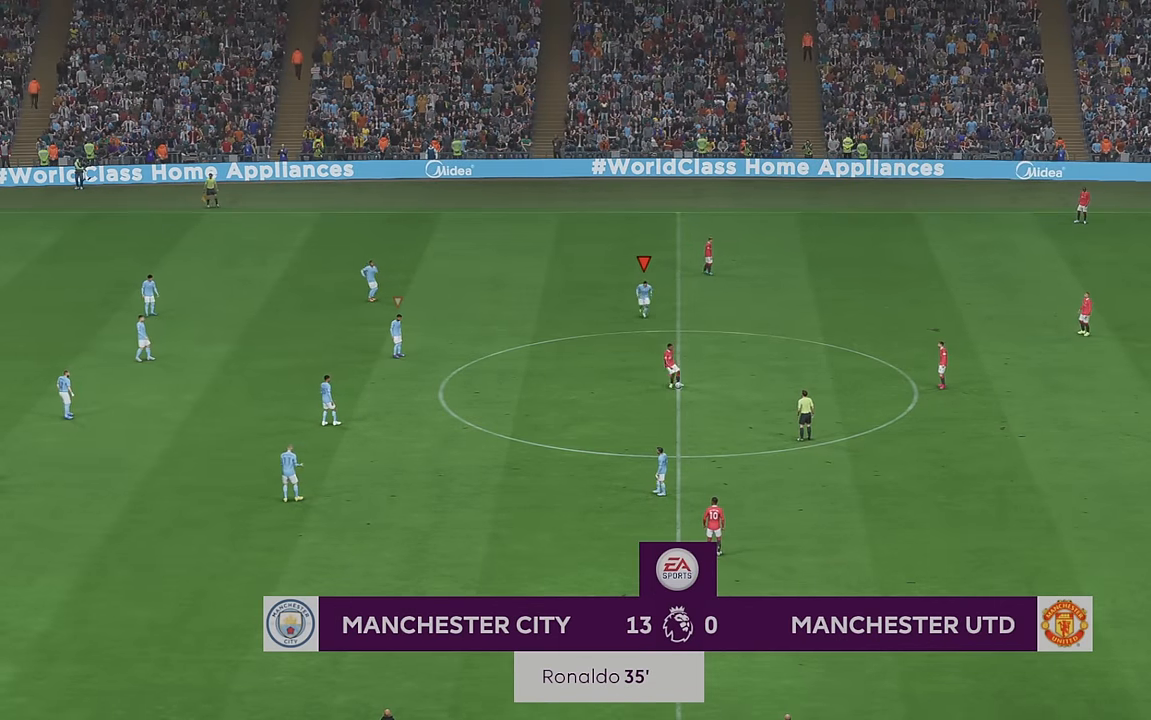
{"buttons": ["R2"], "left_stick": "down-right", "right_stick": "center", "events": [[250, "left_stick", "down-right"]]}
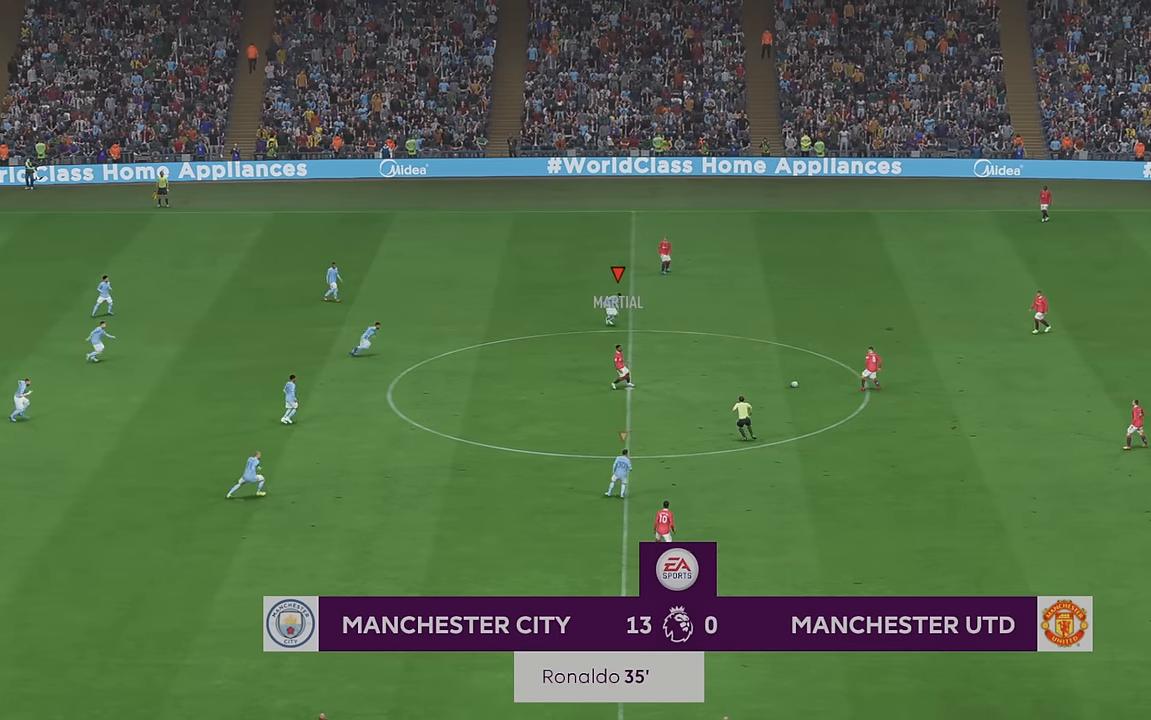
{"buttons": ["R2"], "left_stick": "right", "right_stick": "center", "events": [[400, "left_stick", "right"]]}
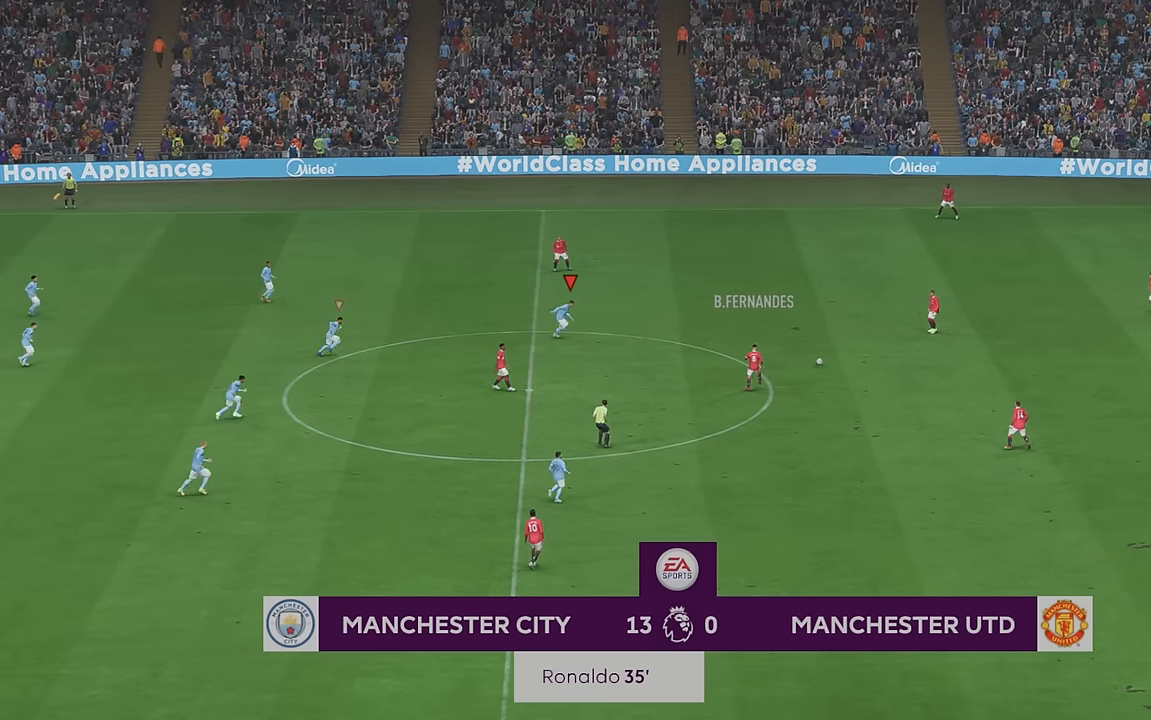
{"buttons": ["R2"], "left_stick": "up-right", "right_stick": "center", "events": [[433, "left_stick", "up-right"]]}
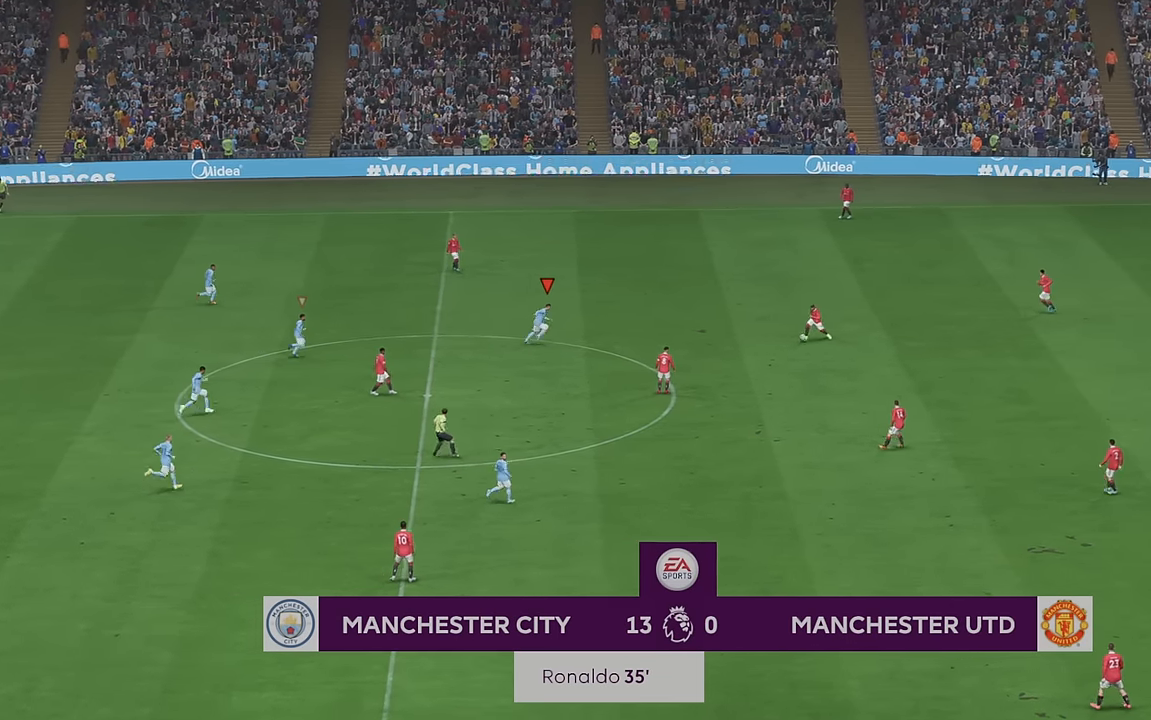
{"buttons": ["R2"], "left_stick": "right", "right_stick": "center", "events": [[200, "left_stick", "center"], [333, "left_stick", "down"], [500, "left_stick", "right"]]}
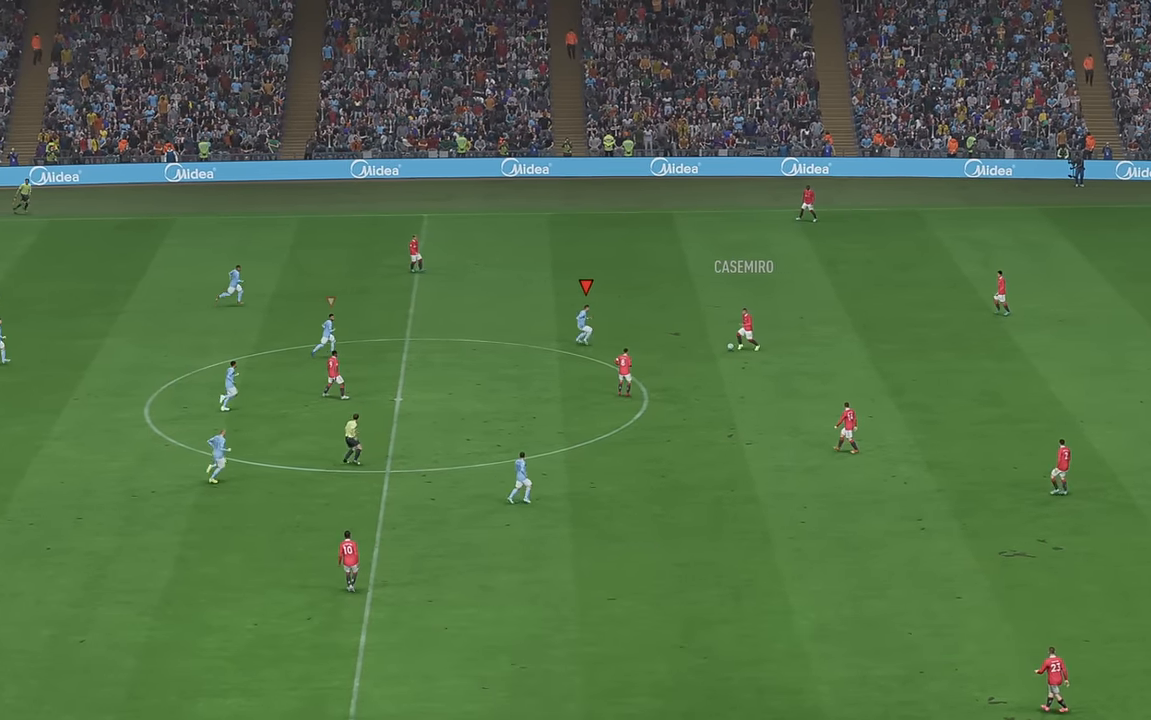
{"buttons": ["R2"], "left_stick": "down", "right_stick": "center", "events": [[183, "left_stick", "down-right"], [433, "left_stick", "down"]]}
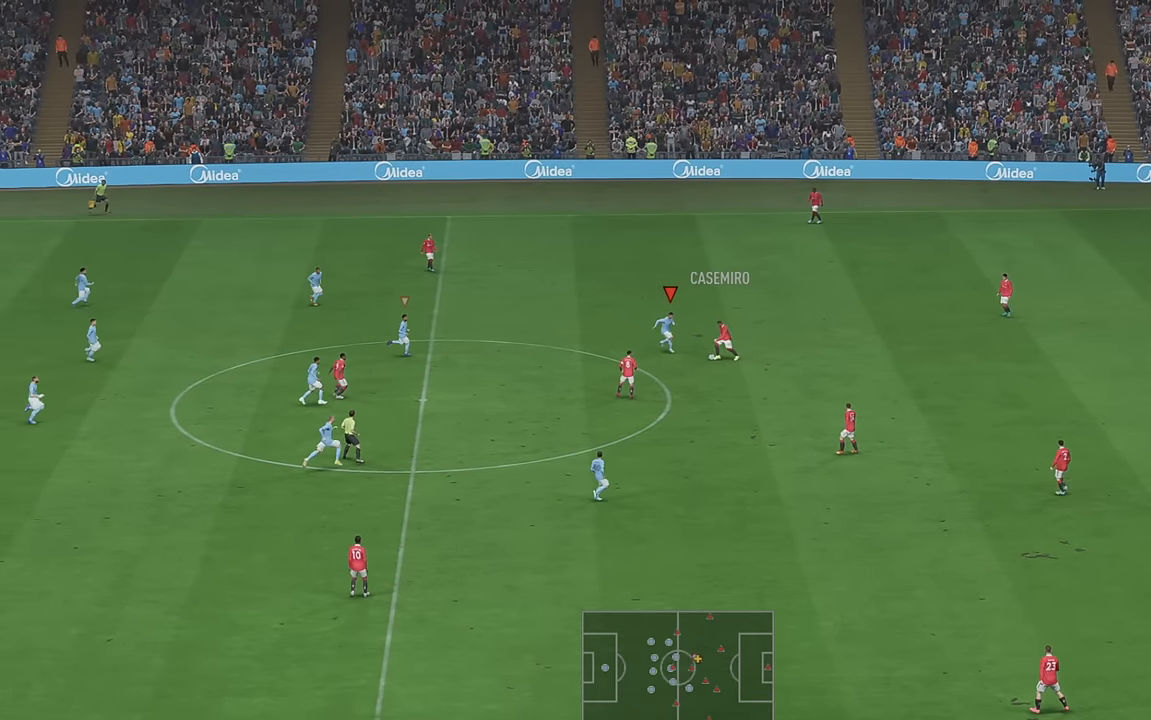
{"buttons": ["R2"], "left_stick": "down", "right_stick": "center", "events": []}
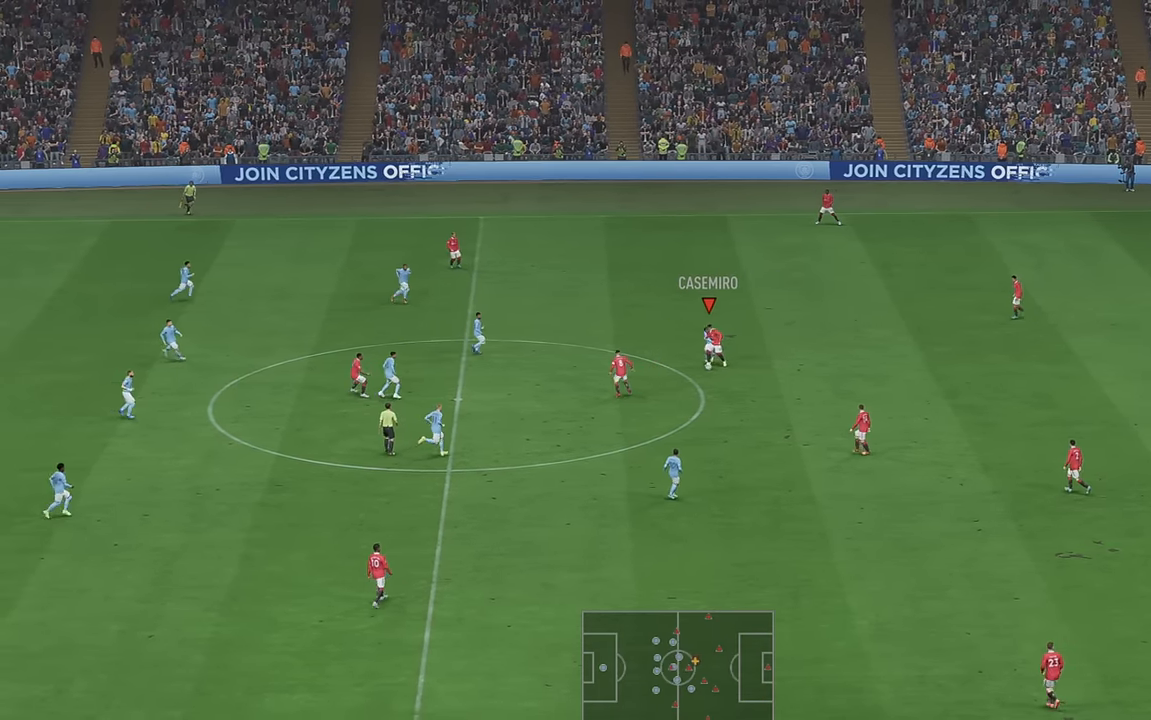
{"buttons": ["R2"], "left_stick": "down", "right_stick": "center", "events": []}
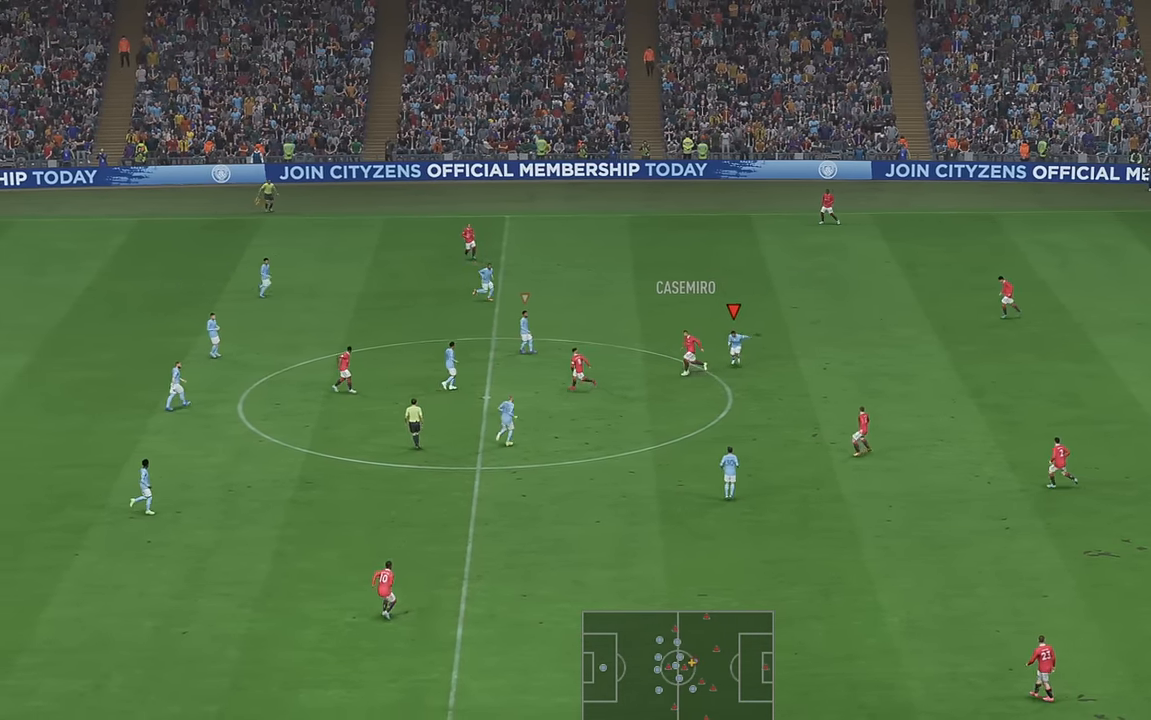
{"buttons": ["R2"], "left_stick": "down-right", "right_stick": "center", "events": [[150, "left_stick", "down-right"]]}
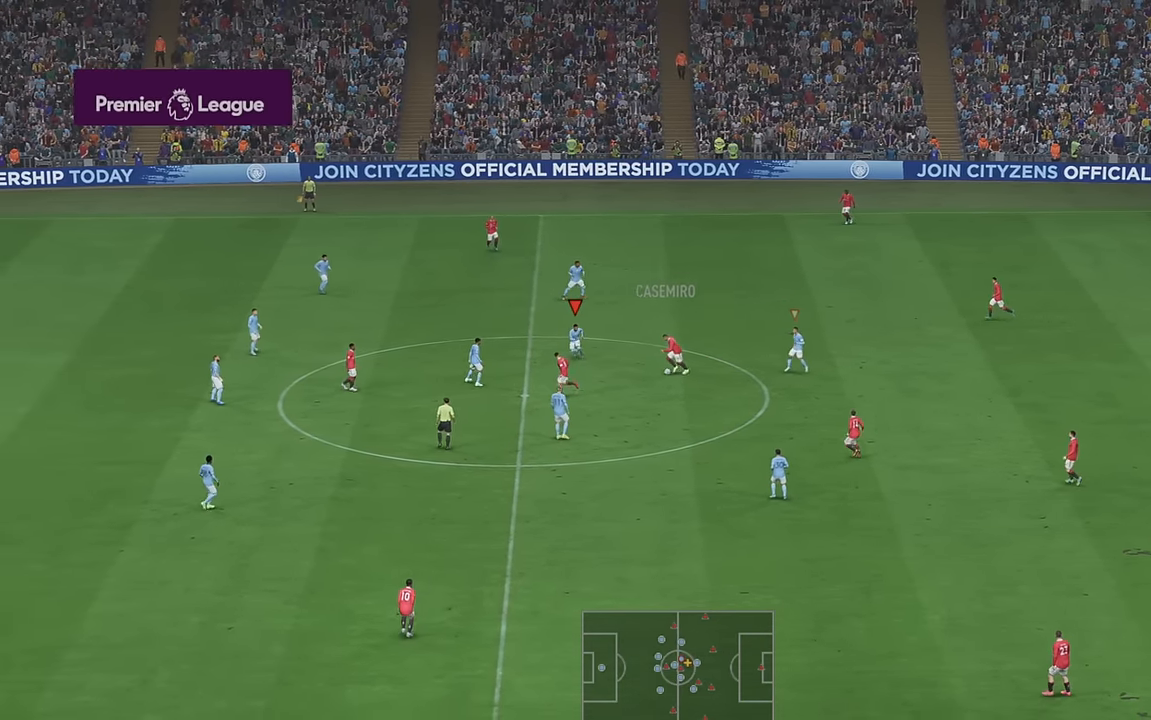
{"buttons": ["R2"], "left_stick": "down-right", "right_stick": "center", "events": []}
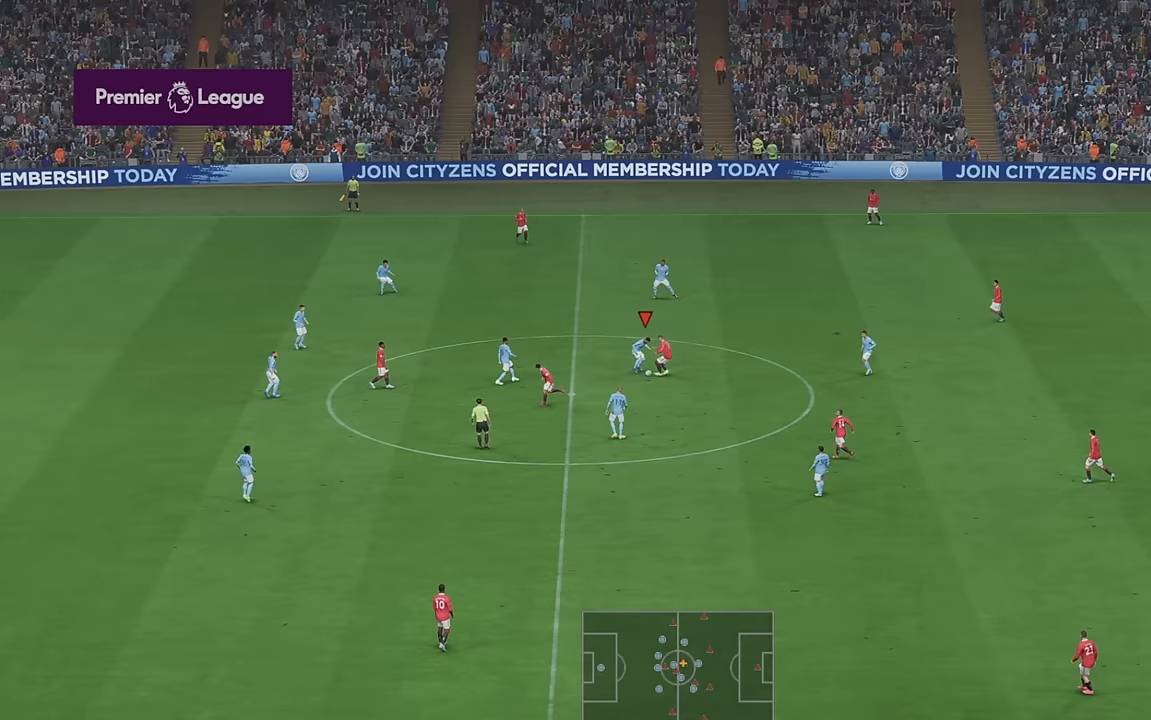
{"buttons": ["R2"], "left_stick": "down", "right_stick": "center", "events": [[133, "left_stick", "down"]]}
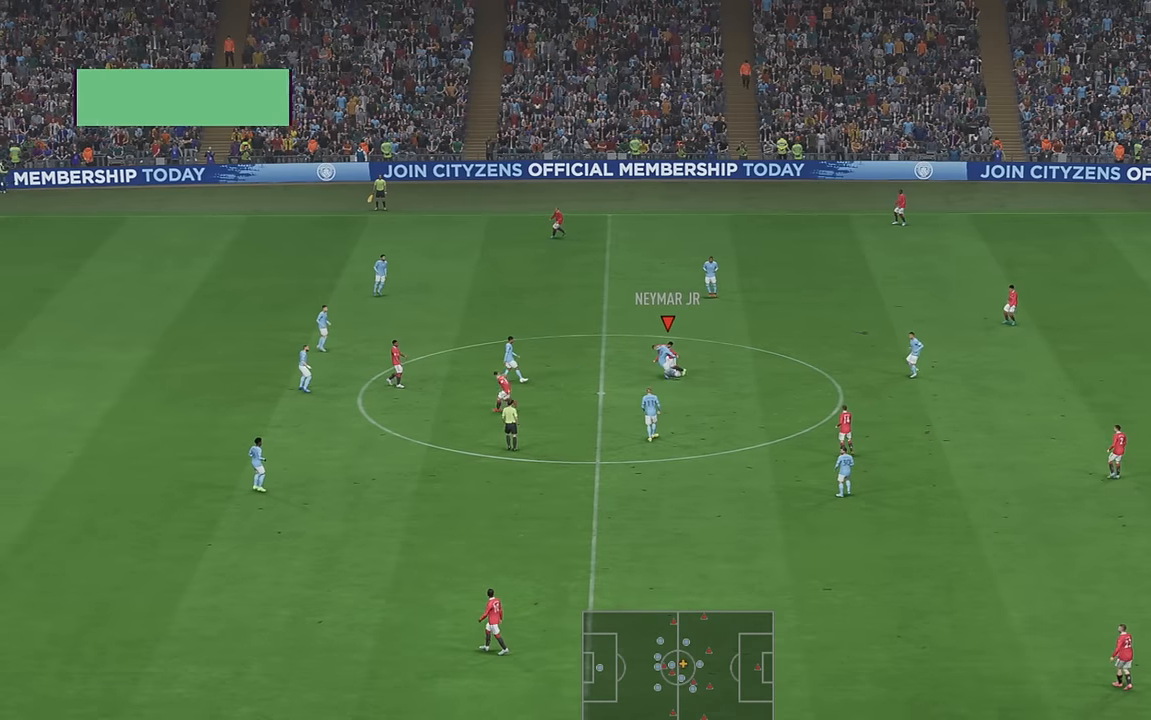
{"buttons": ["R2"], "left_stick": "right", "right_stick": "center", "events": [[117, "left_stick", "down-right"], [300, "left_stick", "right"]]}
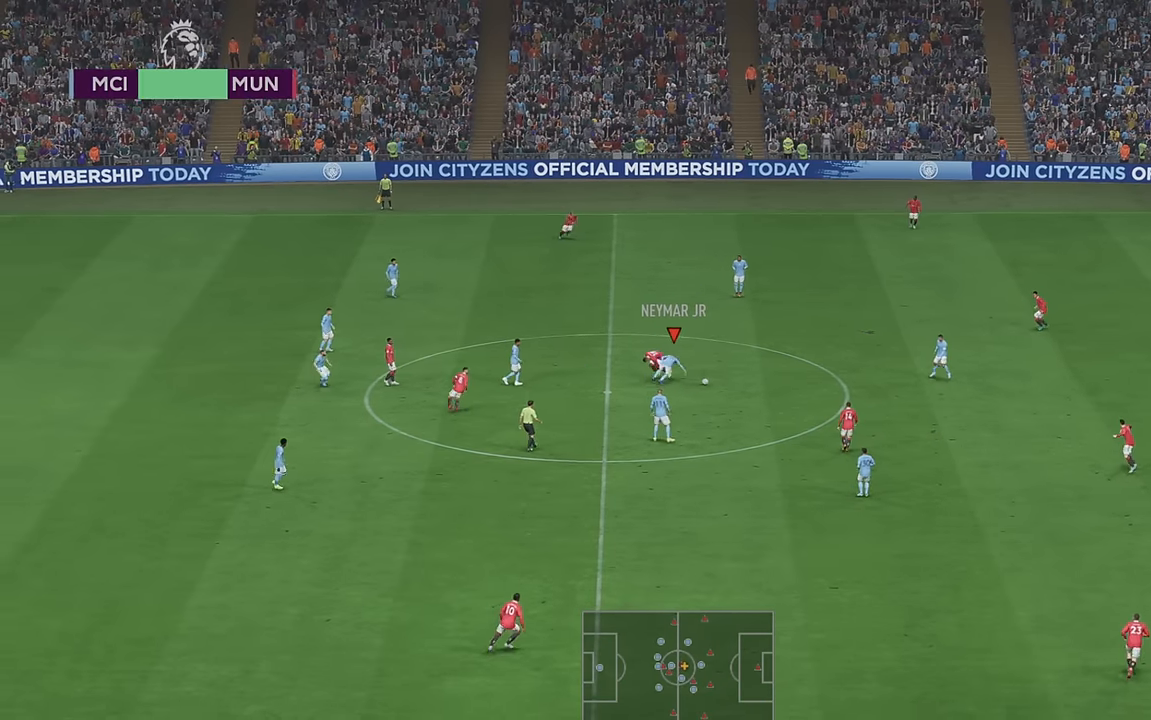
{"buttons": ["R2"], "left_stick": "down-right", "right_stick": "center", "events": [[183, "left_stick", "down-right"], [317, "A", "down"], [417, "A", "up"]]}
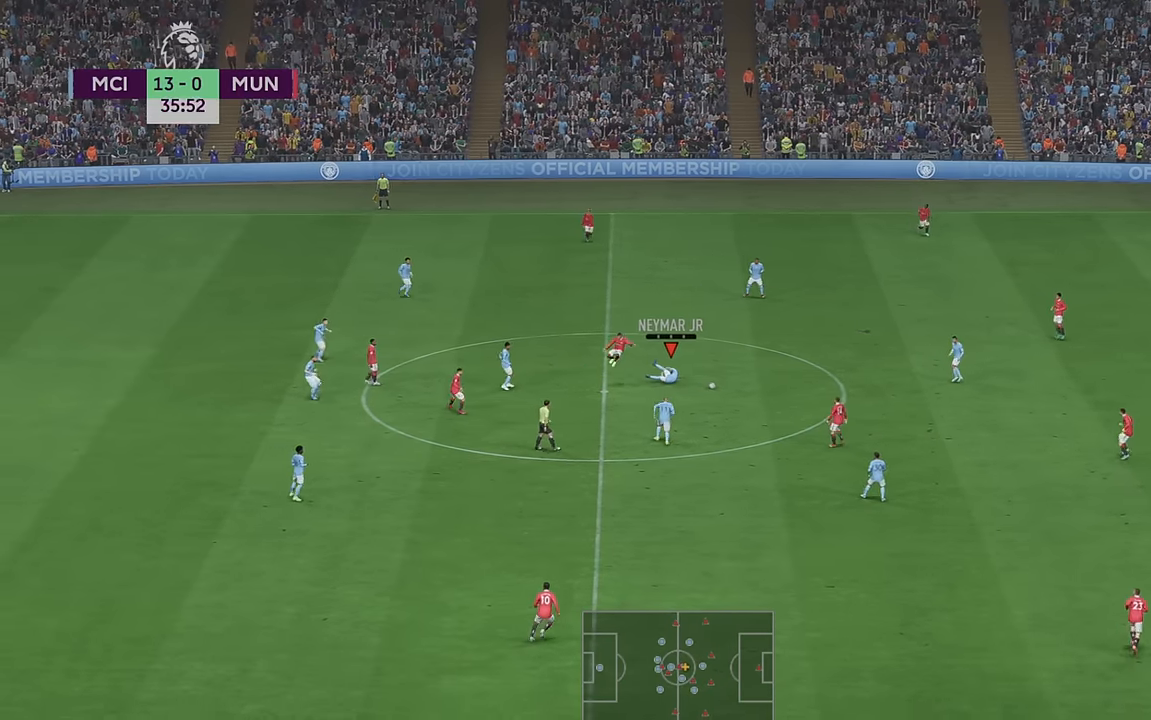
{"buttons": ["R2"], "left_stick": "down-right", "right_stick": "center", "events": [[17, "left_stick", "right"], [333, "left_stick", "down-right"]]}
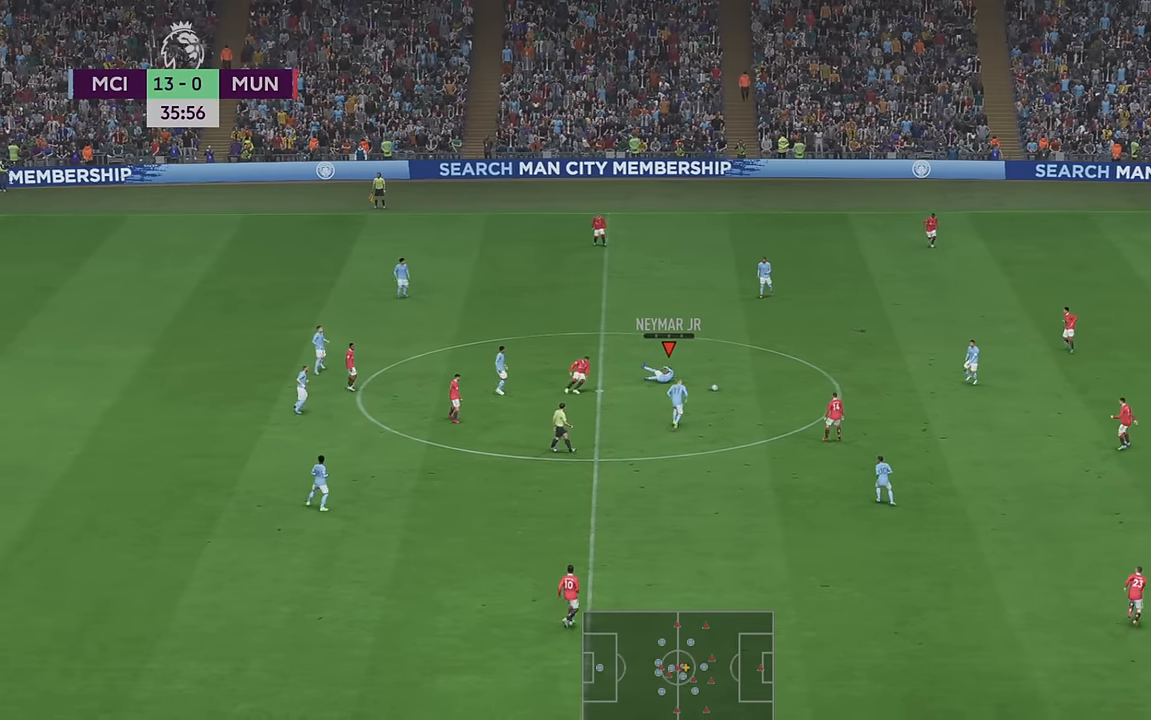
{"buttons": ["A", "R2"], "left_stick": "right", "right_stick": "center", "events": [[100, "left_stick", "right"], [400, "A", "down"]]}
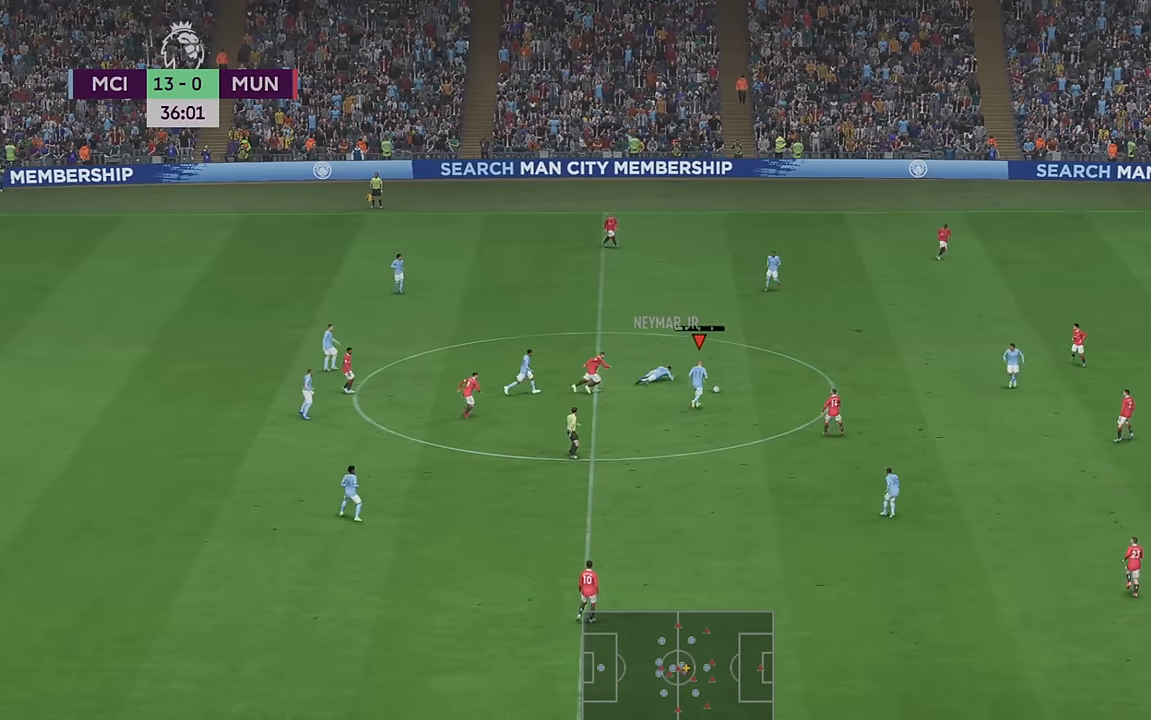
{"buttons": ["R2"], "left_stick": "right", "right_stick": "center", "events": [[50, "A", "up"]]}
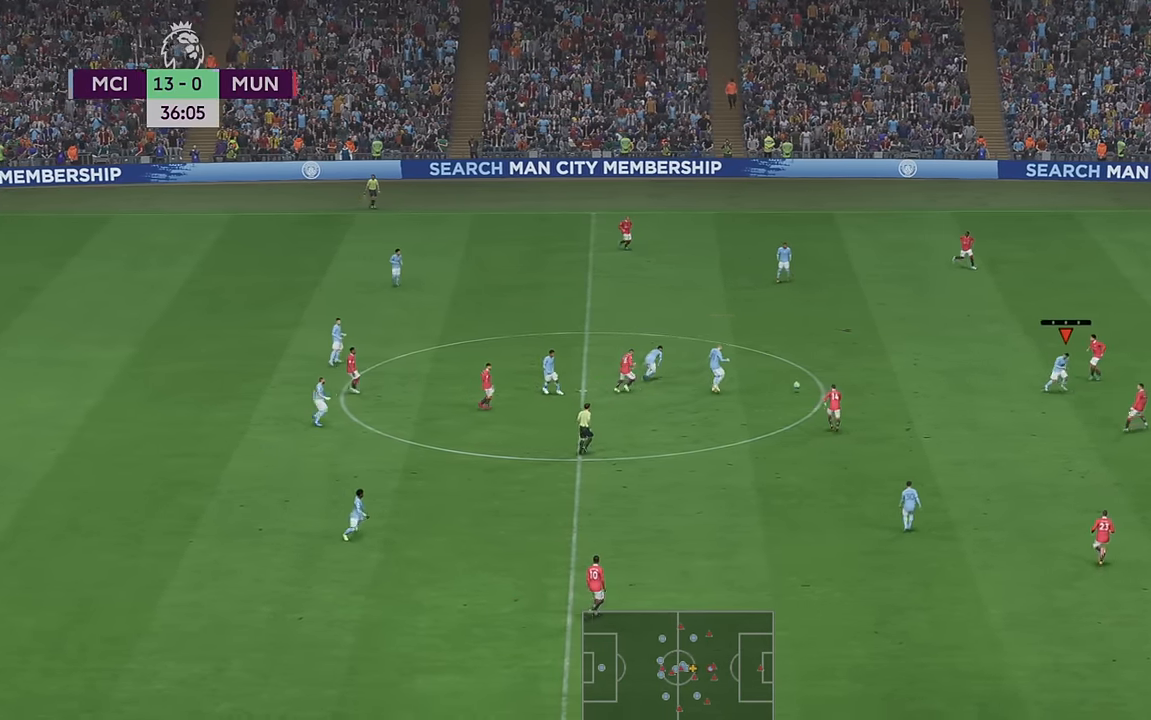
{"buttons": ["R2"], "left_stick": "right", "right_stick": "center", "events": [[350, "START", "down"], [367, "START", "up"]]}
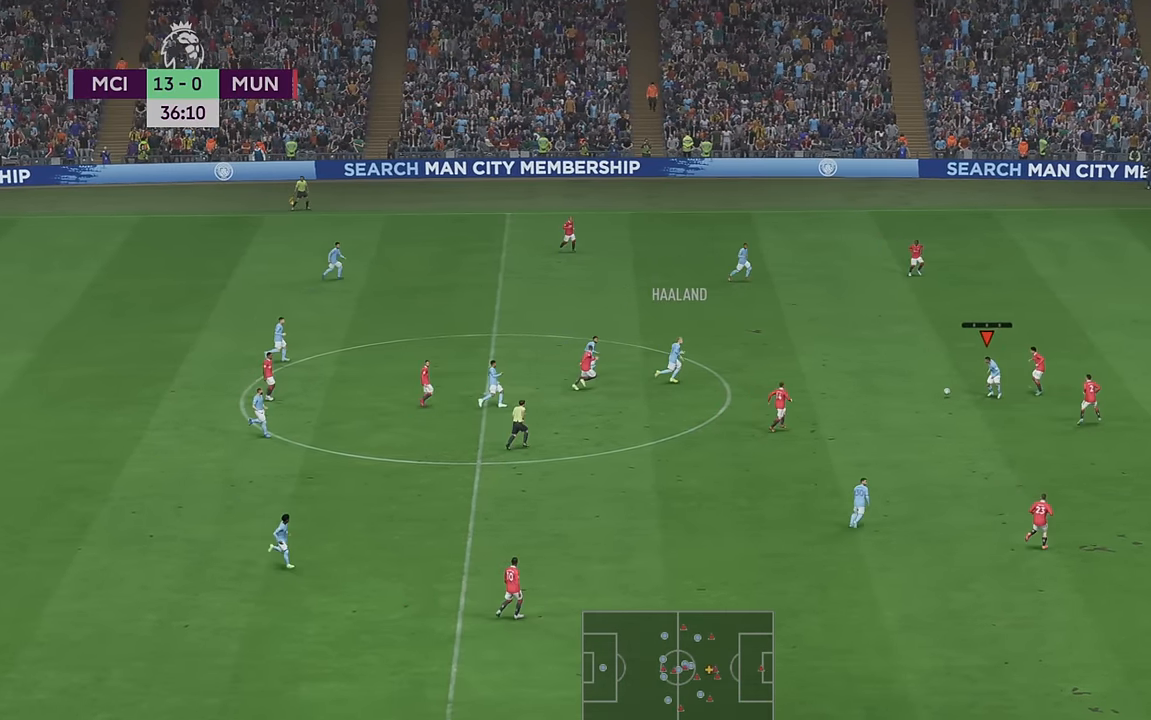
{"buttons": ["R2"], "left_stick": "up", "right_stick": "center", "events": [[33, "left_stick", "up"]]}
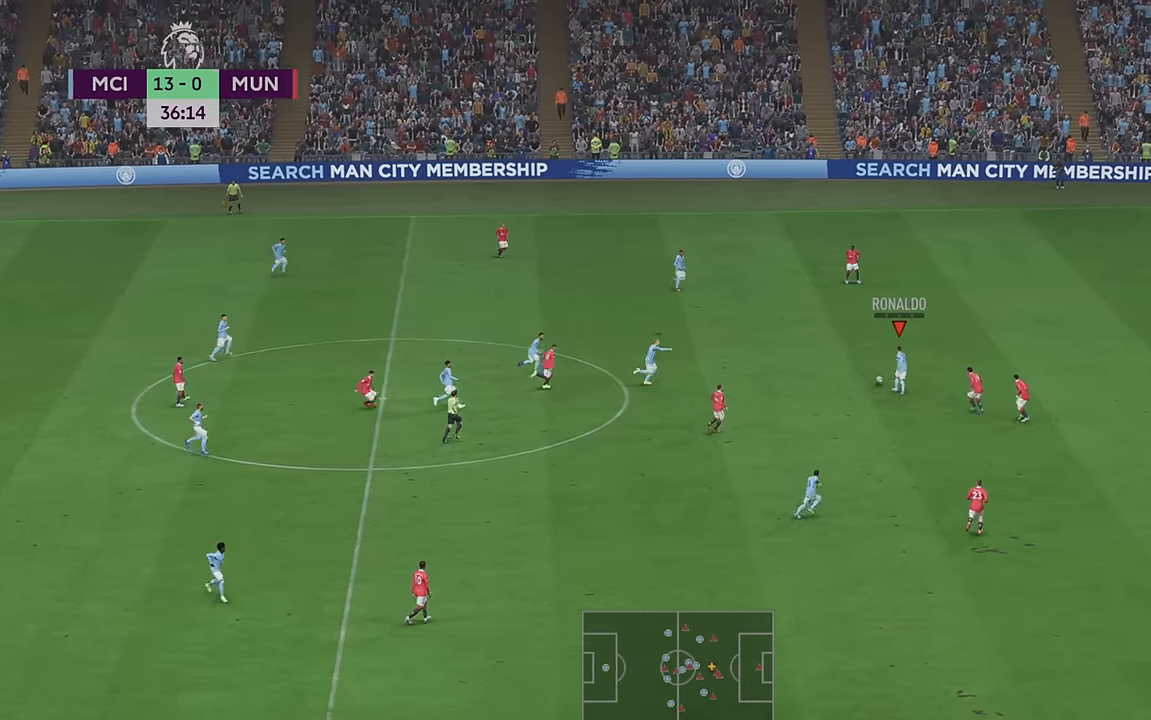
{"buttons": ["R2"], "left_stick": "up-right", "right_stick": "center", "events": [[50, "left_stick", "up-right"]]}
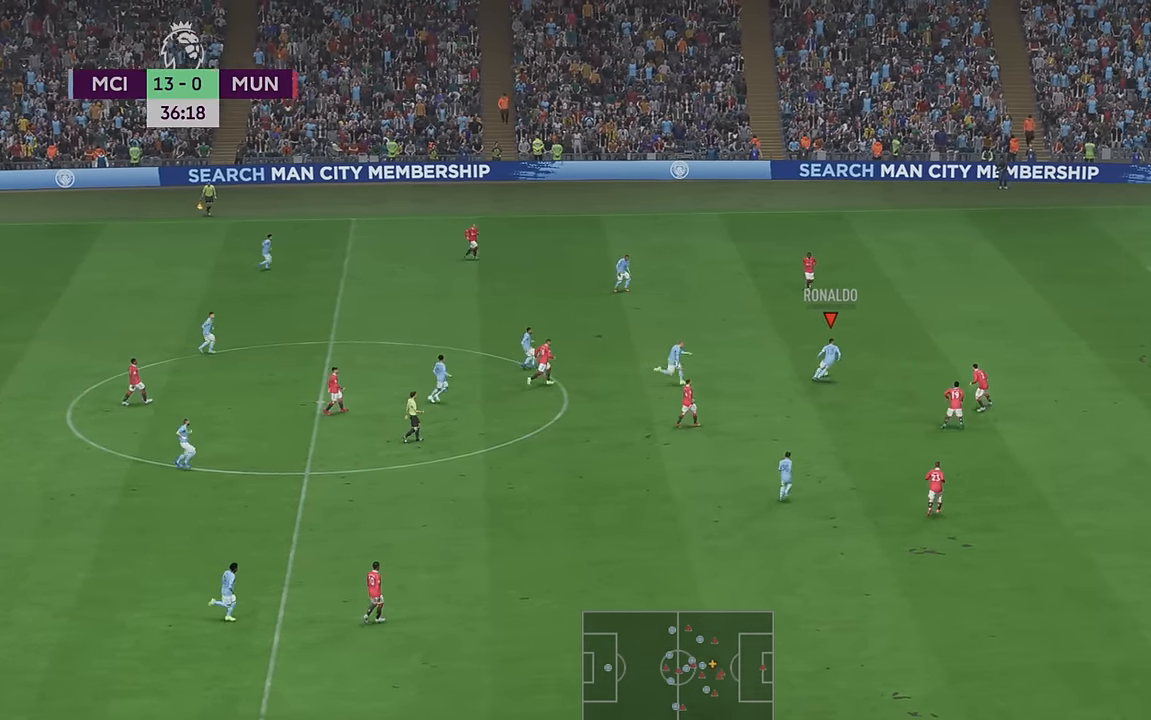
{"buttons": ["R2"], "left_stick": "up-right", "right_stick": "center", "events": []}
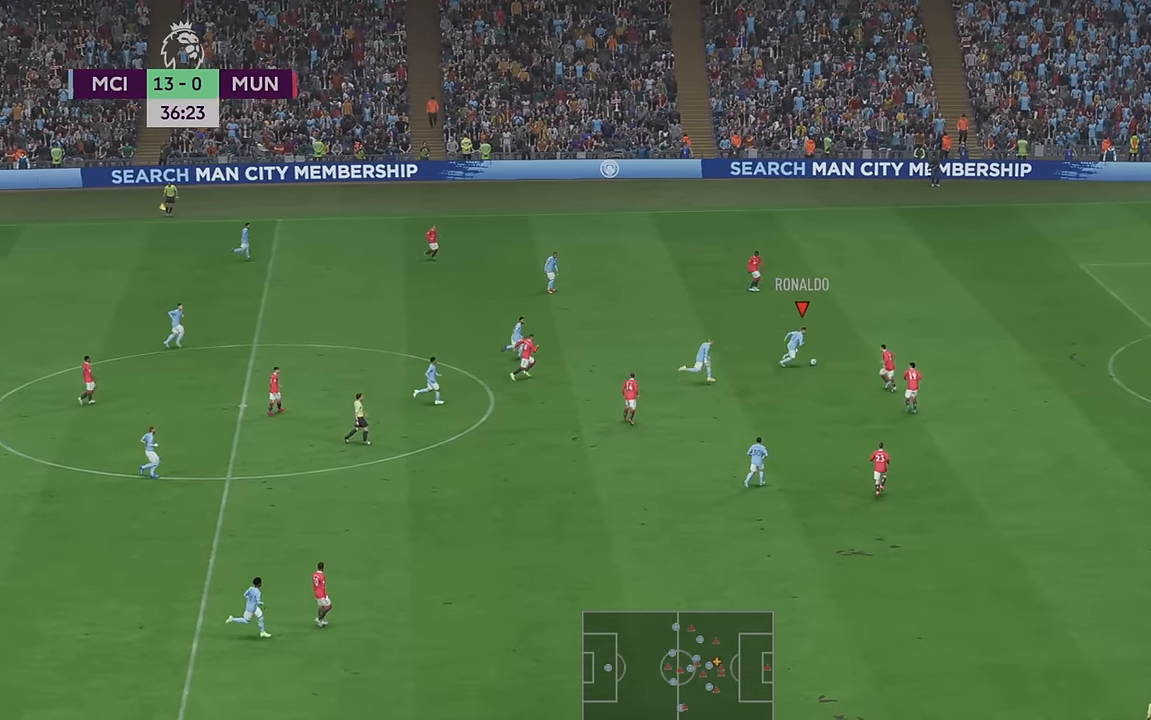
{"buttons": ["R2"], "left_stick": "up-right", "right_stick": "center", "events": []}
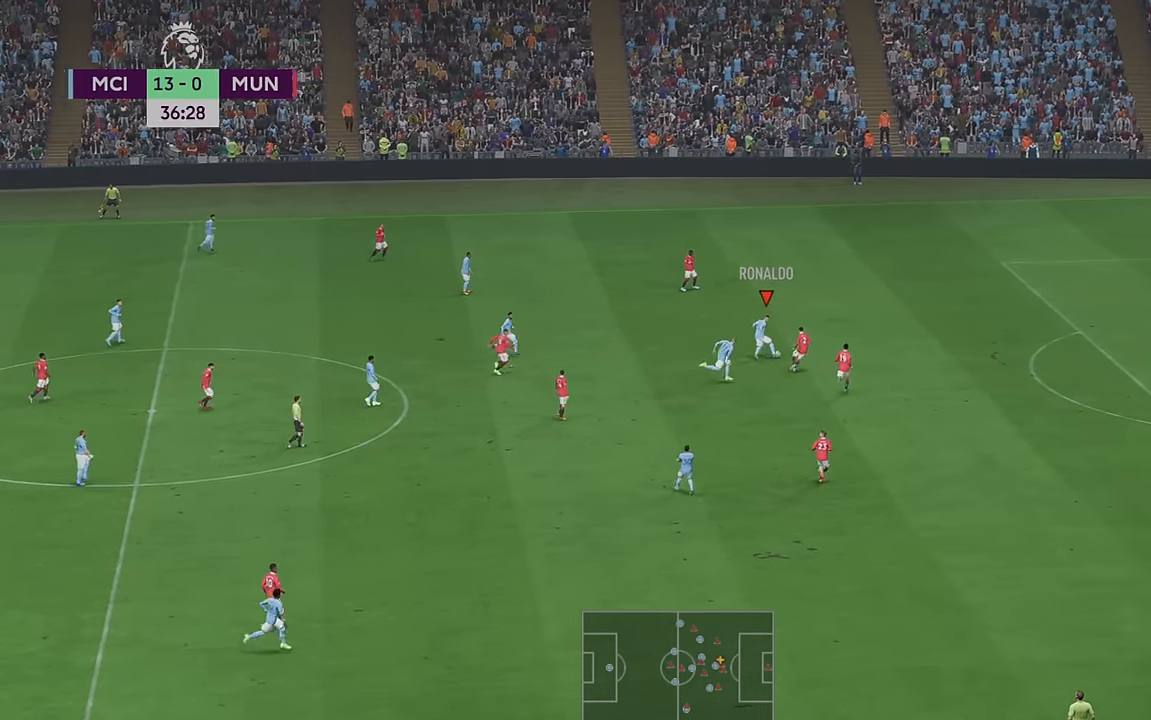
{"buttons": ["R2"], "left_stick": "up-right", "right_stick": "center", "events": []}
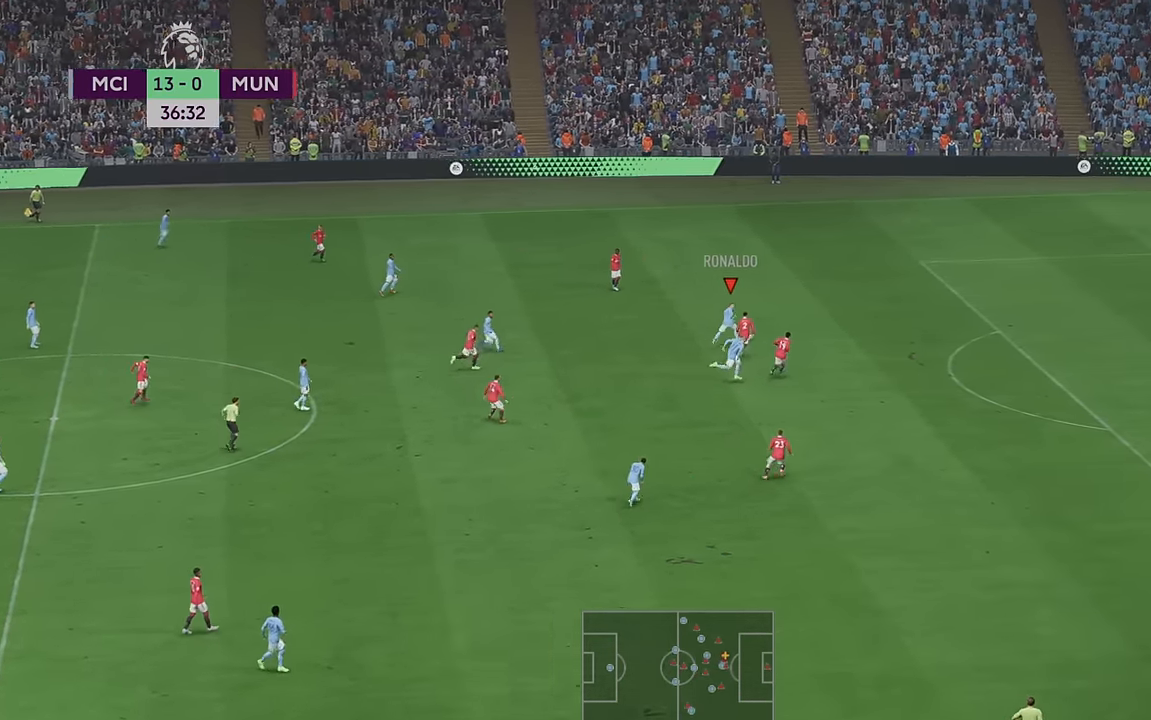
{"buttons": ["R2"], "left_stick": "right", "right_stick": "center", "events": [[84, "left_stick", "right"]]}
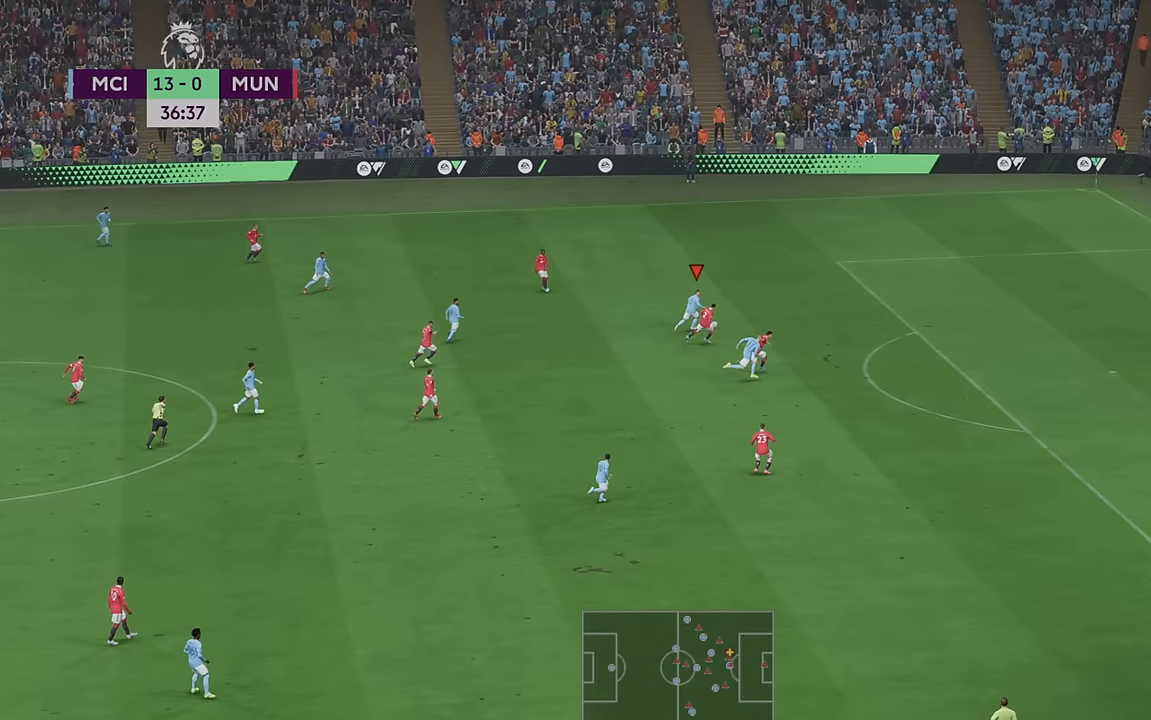
{"buttons": ["R2"], "left_stick": "right", "right_stick": "center", "events": []}